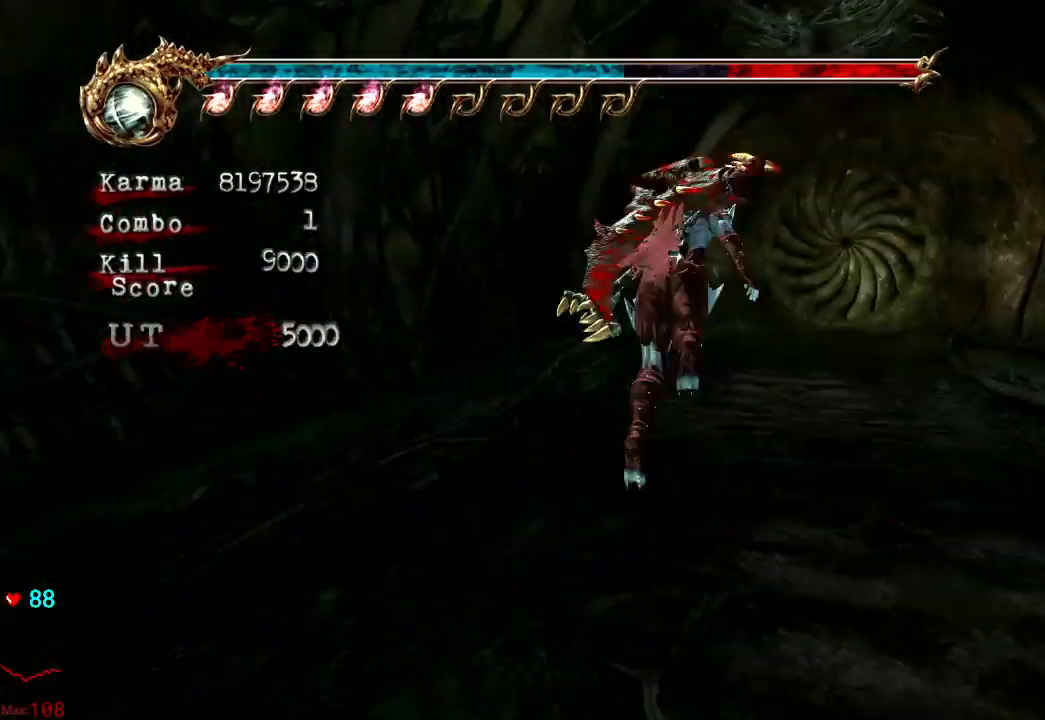
Gameplay with a controller (Xbox layout); each line is a JSON object with the inputs held at the frame after it. "events" lists button and stick changes between this image and that frame as [ms after this image, input, new state], when the widget could be followed in between. Not read: L3 R3.
{"buttons": ["L2"], "left_stick": "up", "right_stick": "center", "events": [[33, "L2", "up"], [33, "R2", "up"], [317, "left_stick", "up"], [467, "L2", "down"]]}
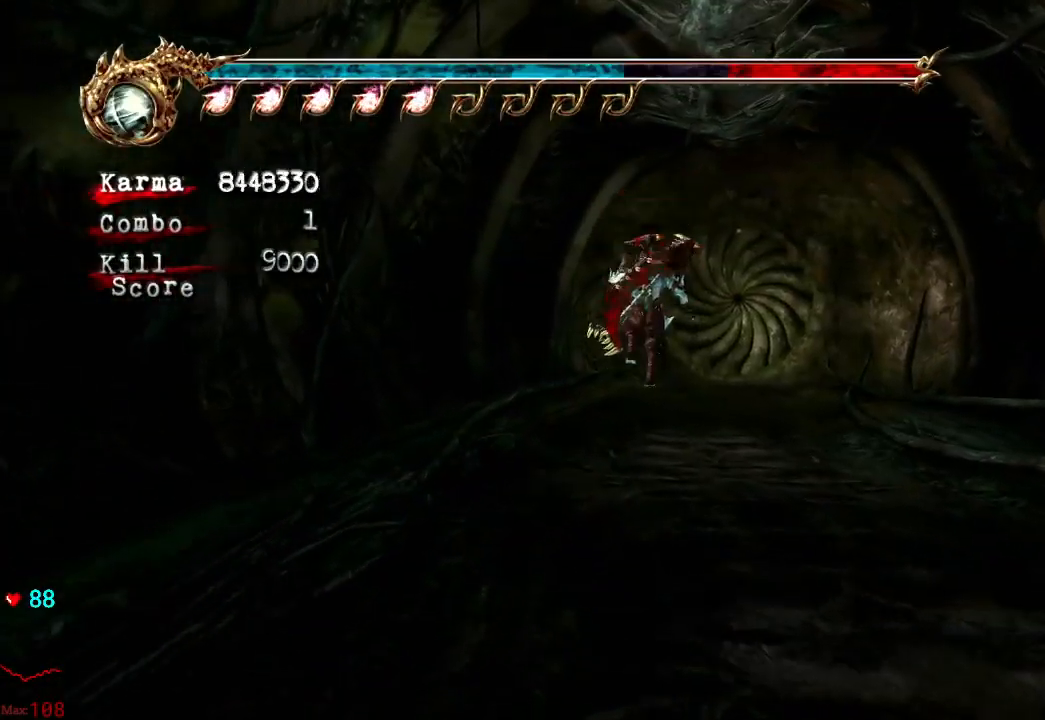
{"buttons": [], "left_stick": "up", "right_stick": "center", "events": [[217, "L2", "up"]]}
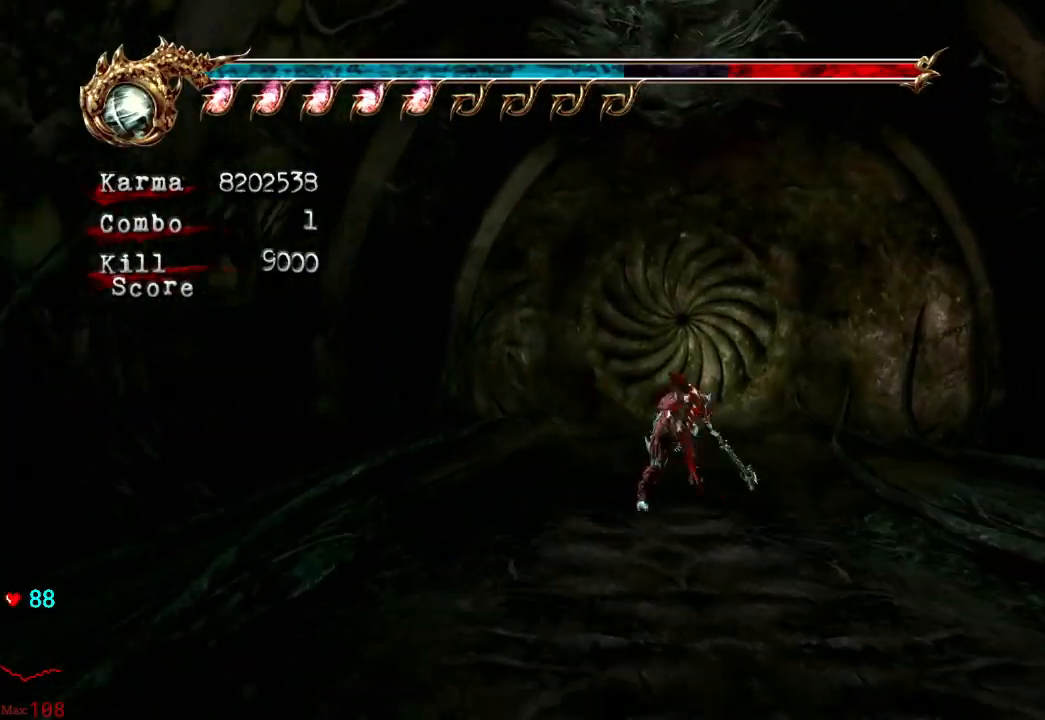
{"buttons": [], "left_stick": "center", "right_stick": "center", "events": [[267, "START", "down"], [383, "left_stick", "center"], [400, "START", "up"]]}
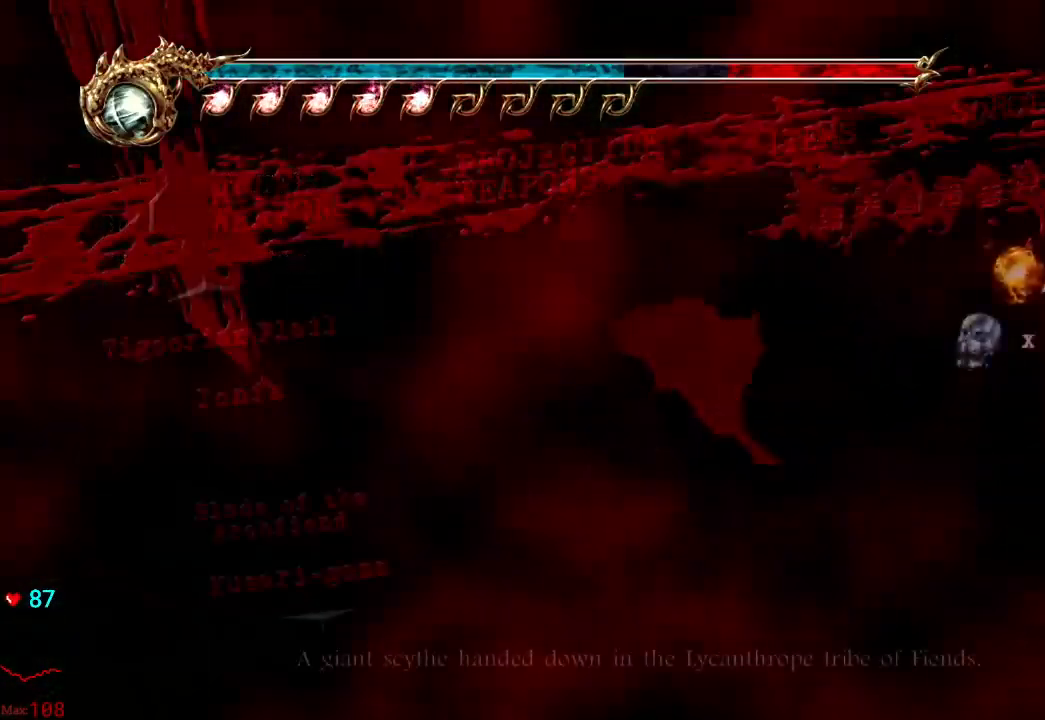
{"buttons": [], "left_stick": "center", "right_stick": "center", "events": []}
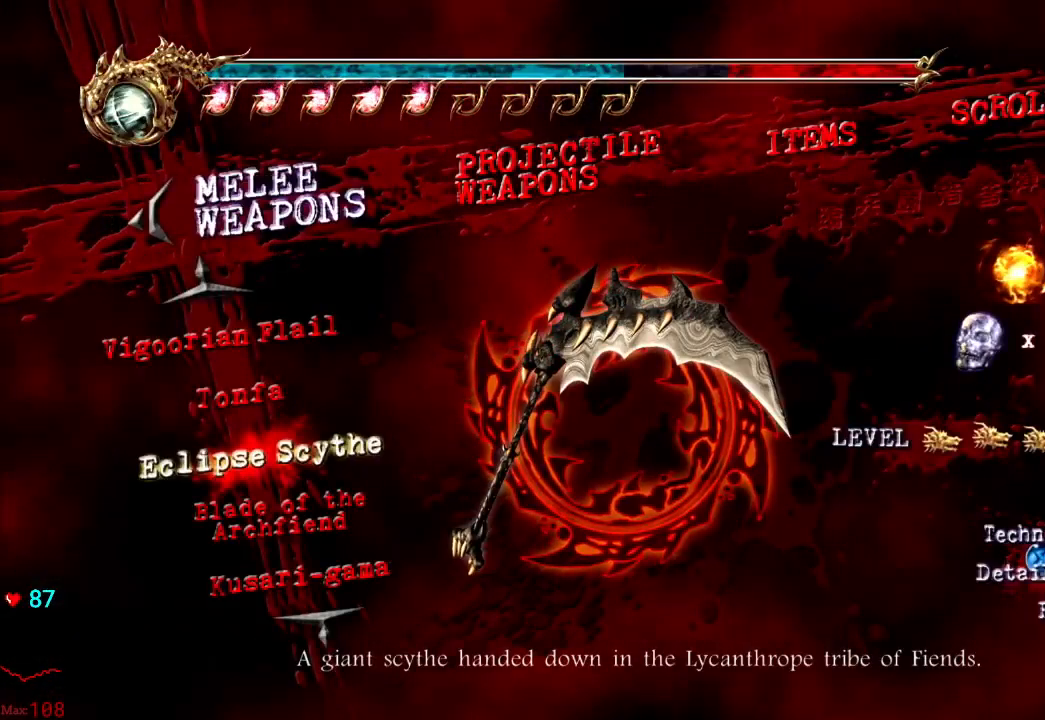
{"buttons": [], "left_stick": "center", "right_stick": "center", "events": [[250, "DPAD_DOWN", "down"], [350, "DPAD_DOWN", "up"]]}
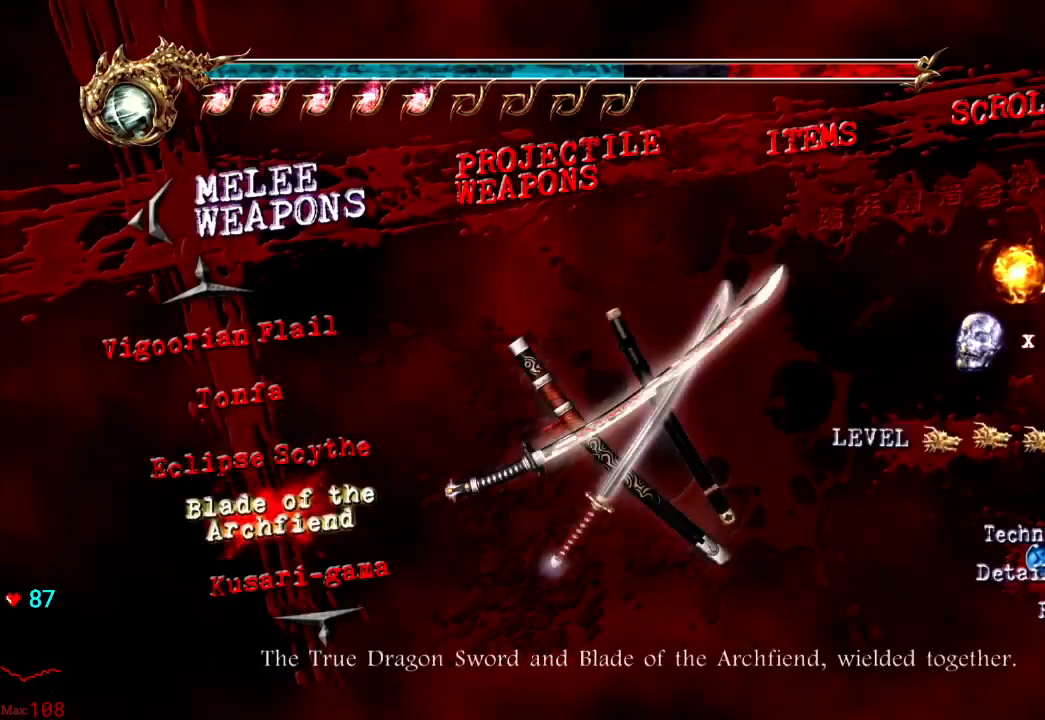
{"buttons": [], "left_stick": "center", "right_stick": "center", "events": [[67, "A", "down"], [183, "A", "up"], [300, "DPAD_RIGHT", "down"], [417, "DPAD_RIGHT", "up"]]}
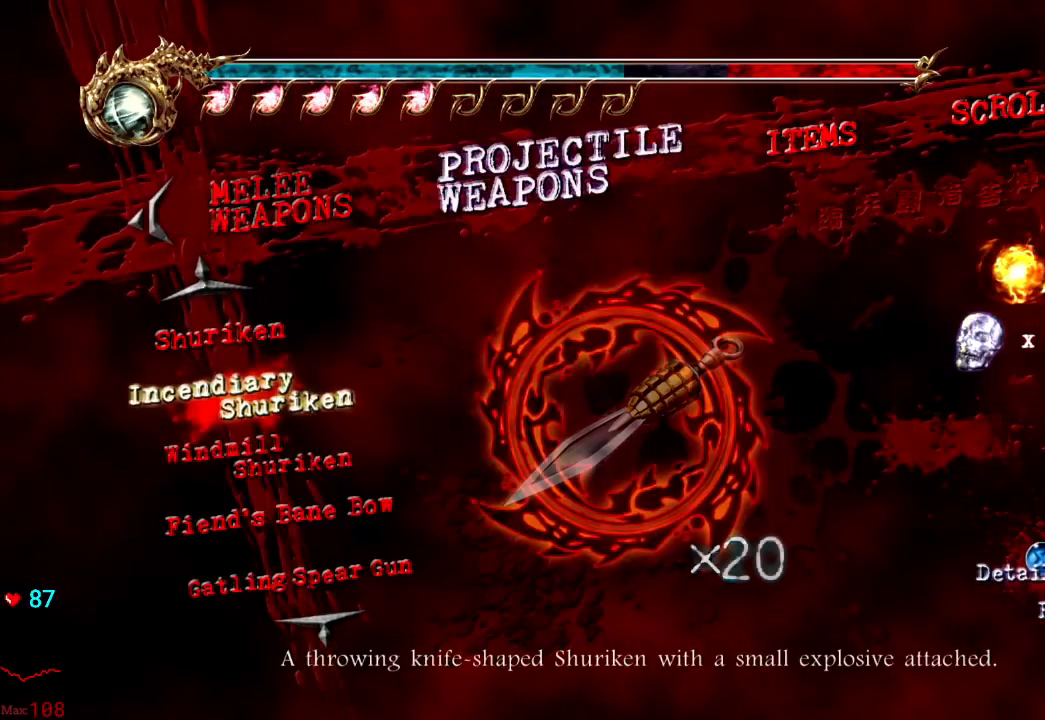
{"buttons": [], "left_stick": "center", "right_stick": "center", "events": [[233, "DPAD_UP", "down"], [300, "DPAD_UP", "up"]]}
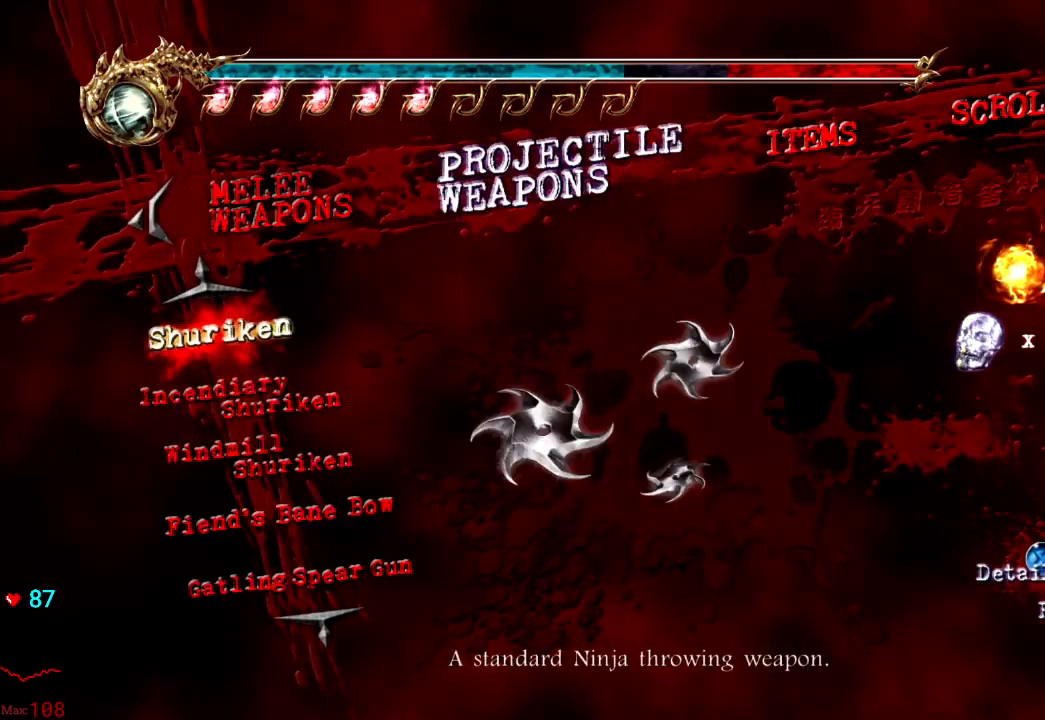
{"buttons": [], "left_stick": "center", "right_stick": "center", "events": [[33, "A", "down"], [183, "A", "up"]]}
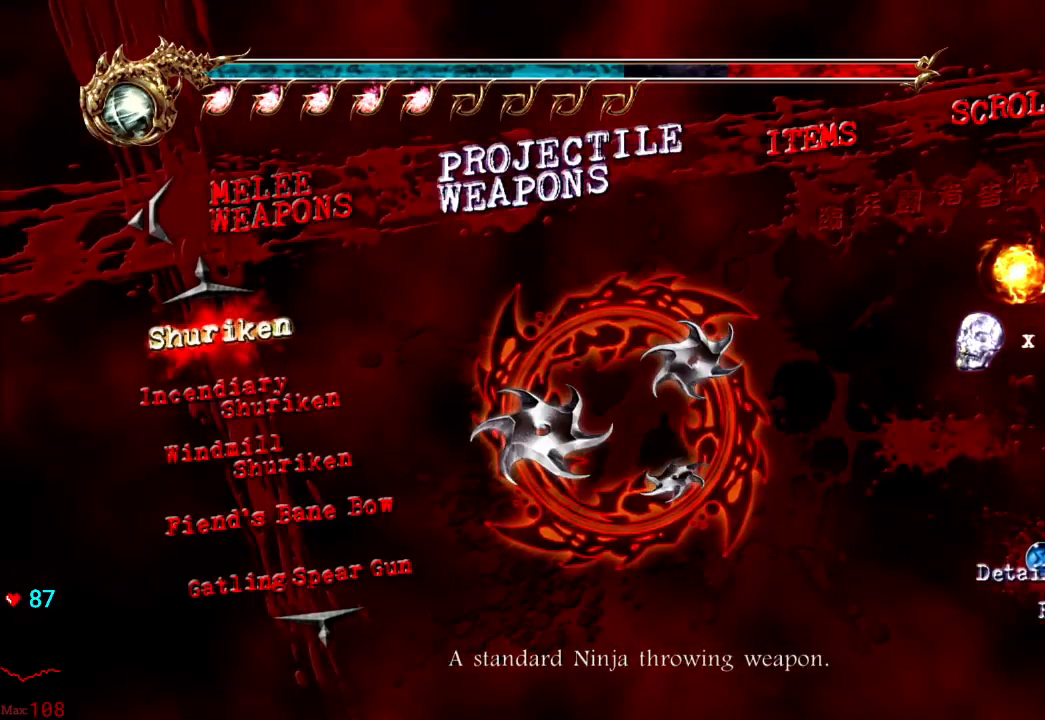
{"buttons": ["B"], "left_stick": "center", "right_stick": "center", "events": [[350, "B", "down"], [433, "B", "up"], [500, "B", "down"]]}
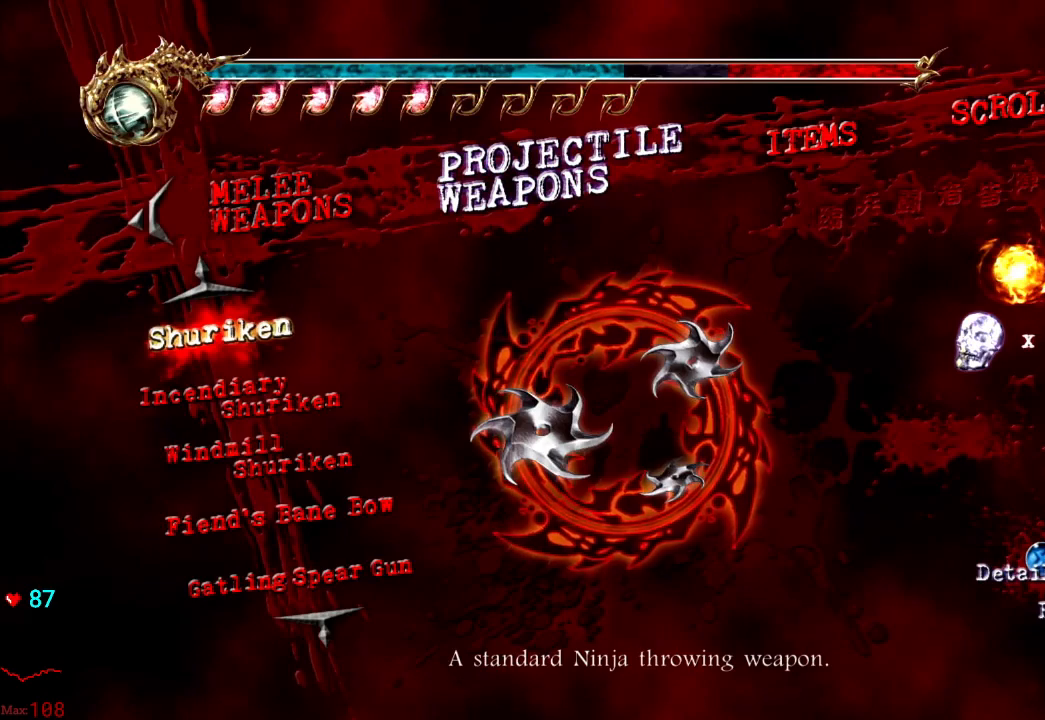
{"buttons": [], "left_stick": "up", "right_stick": "center", "events": [[67, "left_stick", "up"], [100, "B", "up"], [383, "right_stick", "right"], [483, "right_stick", "center"]]}
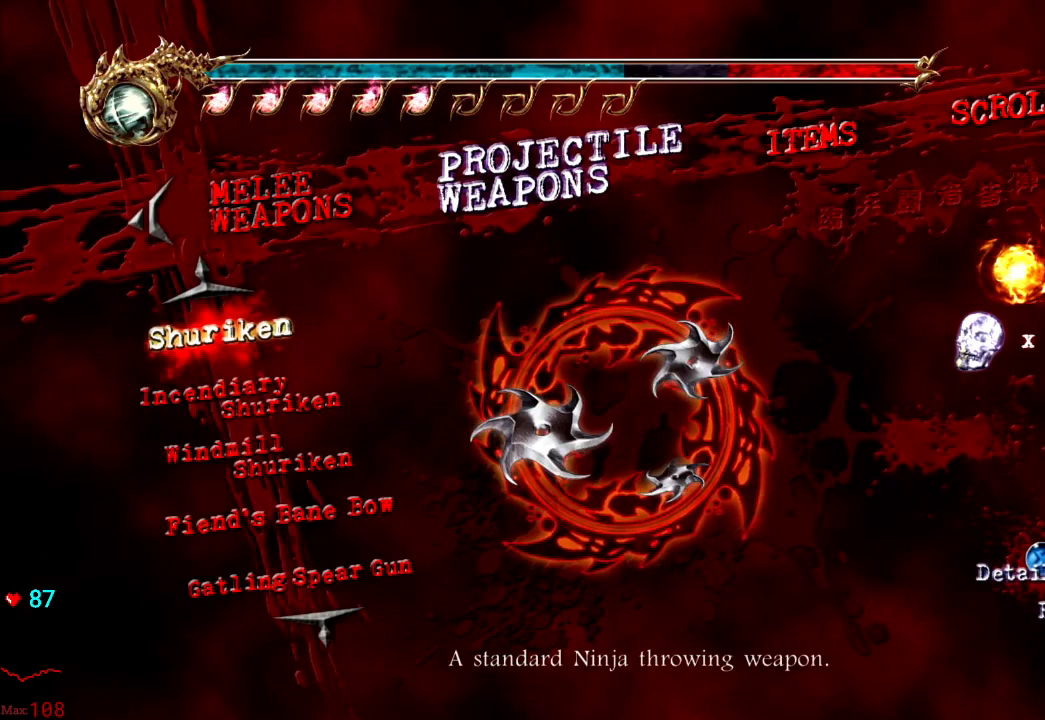
{"buttons": [], "left_stick": "up", "right_stick": "center", "events": []}
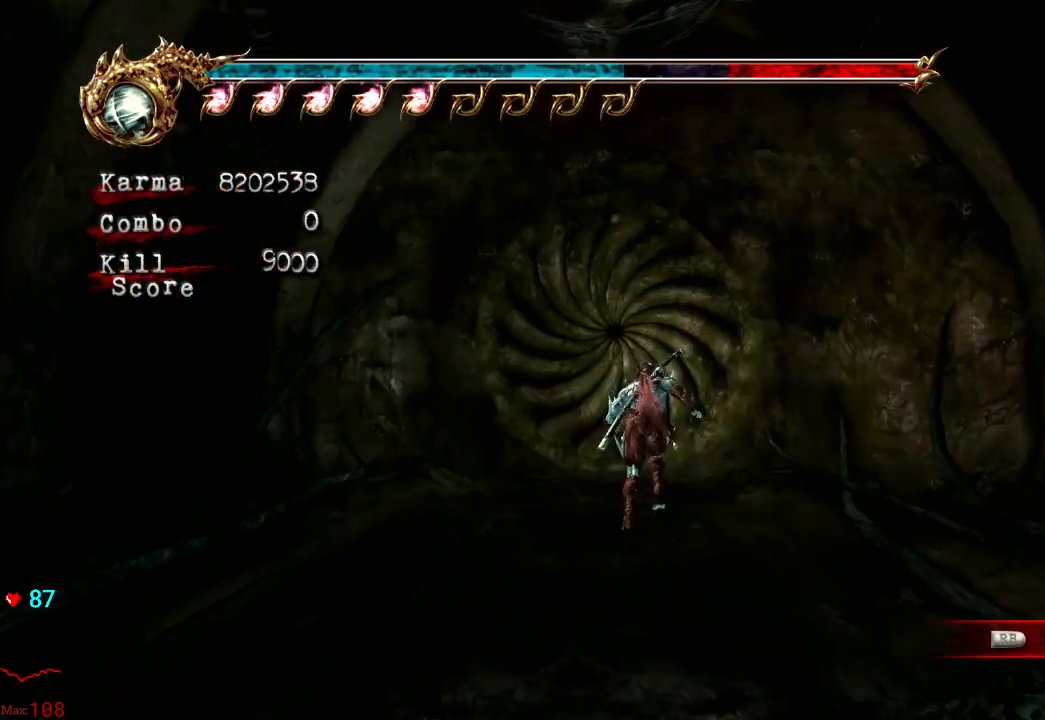
{"buttons": [], "left_stick": "center", "right_stick": "right", "events": [[383, "left_stick", "center"], [383, "right_stick", "right"]]}
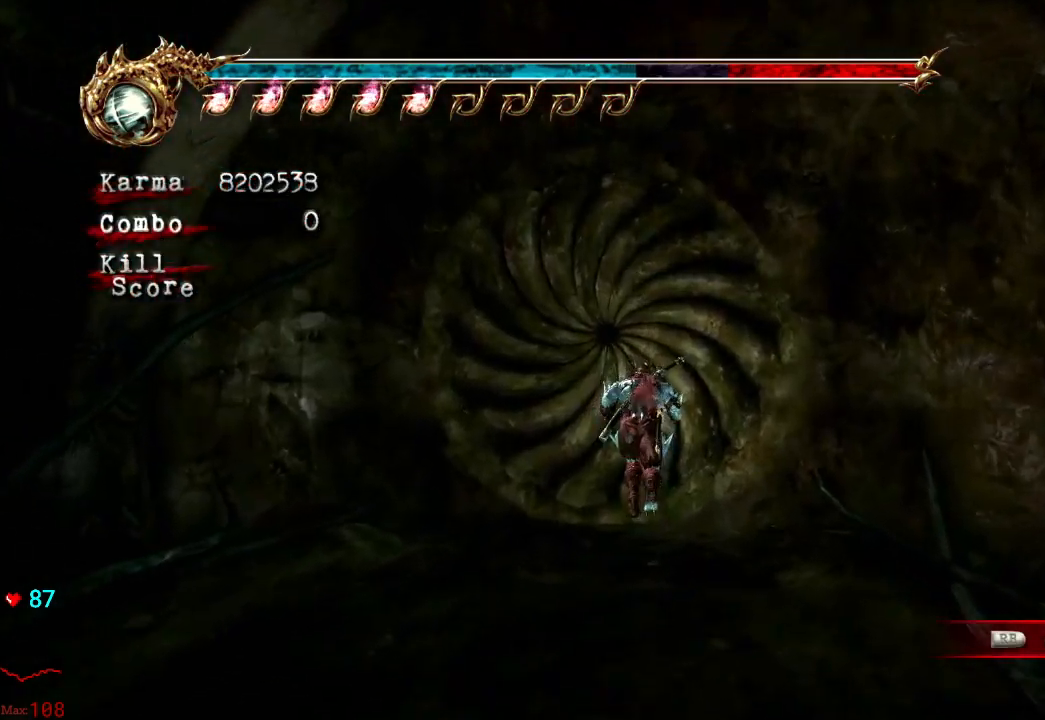
{"buttons": [], "left_stick": "center", "right_stick": "center", "events": [[67, "right_stick", "center"], [250, "right_stick", "right"], [350, "right_stick", "center"]]}
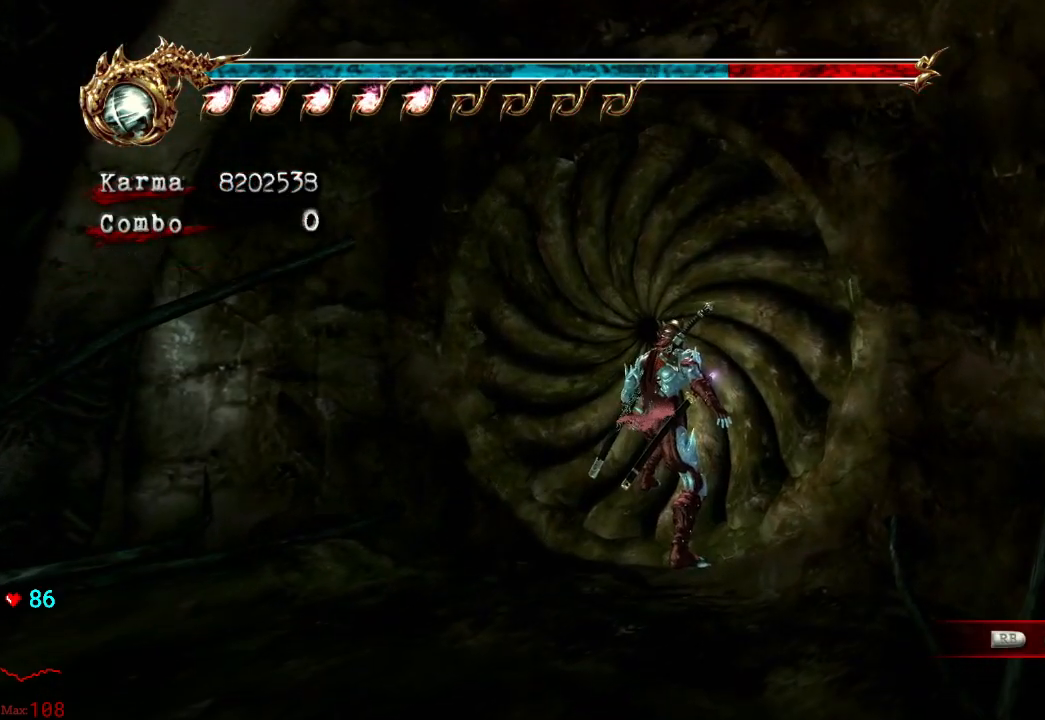
{"buttons": [], "left_stick": "up", "right_stick": "center", "events": [[233, "R1", "down"], [333, "R1", "up"], [400, "left_stick", "up"]]}
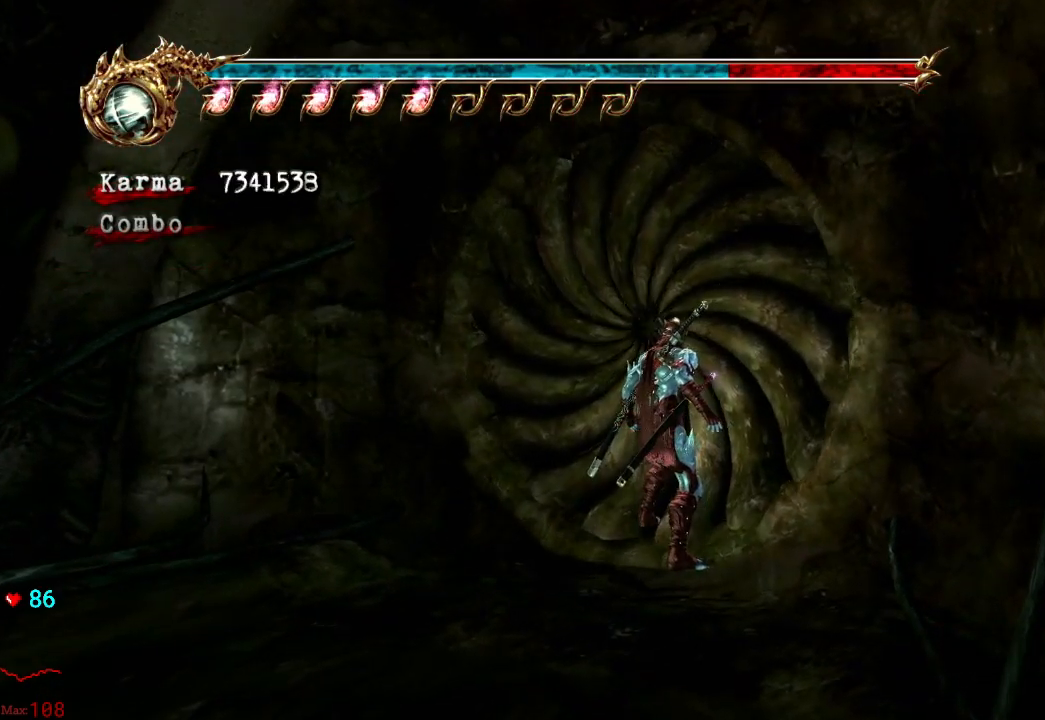
{"buttons": ["A"], "left_stick": "up", "right_stick": "center", "events": [[117, "A", "down"], [217, "A", "up"], [283, "A", "down"], [383, "A", "up"], [433, "A", "down"]]}
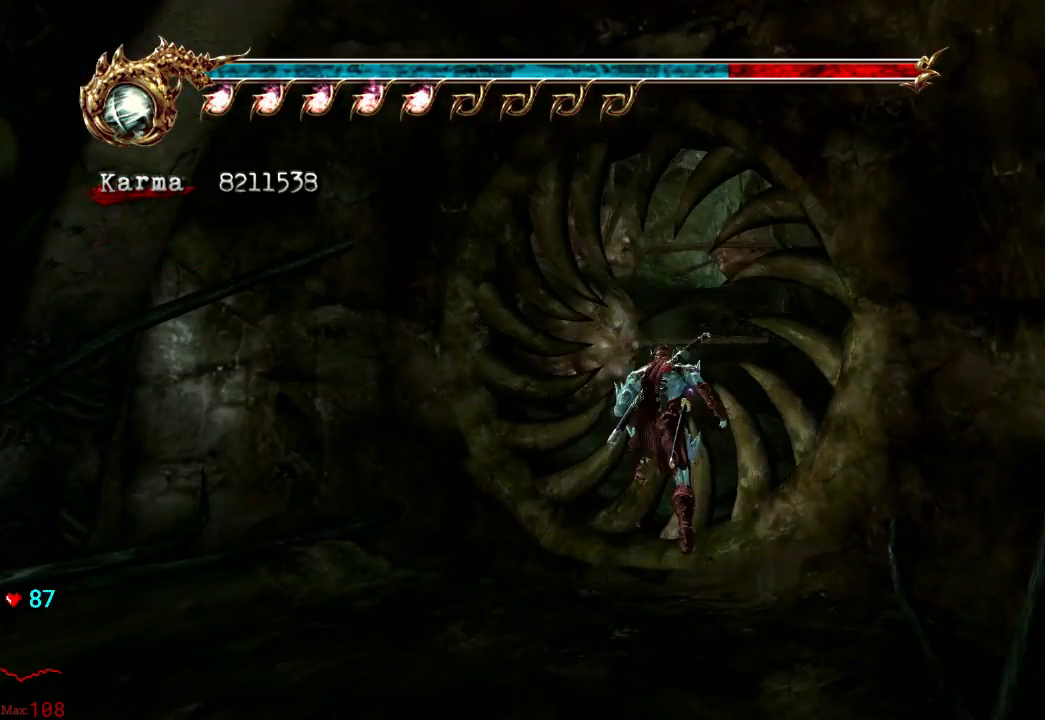
{"buttons": [], "left_stick": "down", "right_stick": "center", "events": [[33, "A", "up"], [100, "A", "down"], [150, "A", "up"], [183, "A", "down"], [267, "A", "up"], [367, "left_stick", "left"], [450, "left_stick", "down"]]}
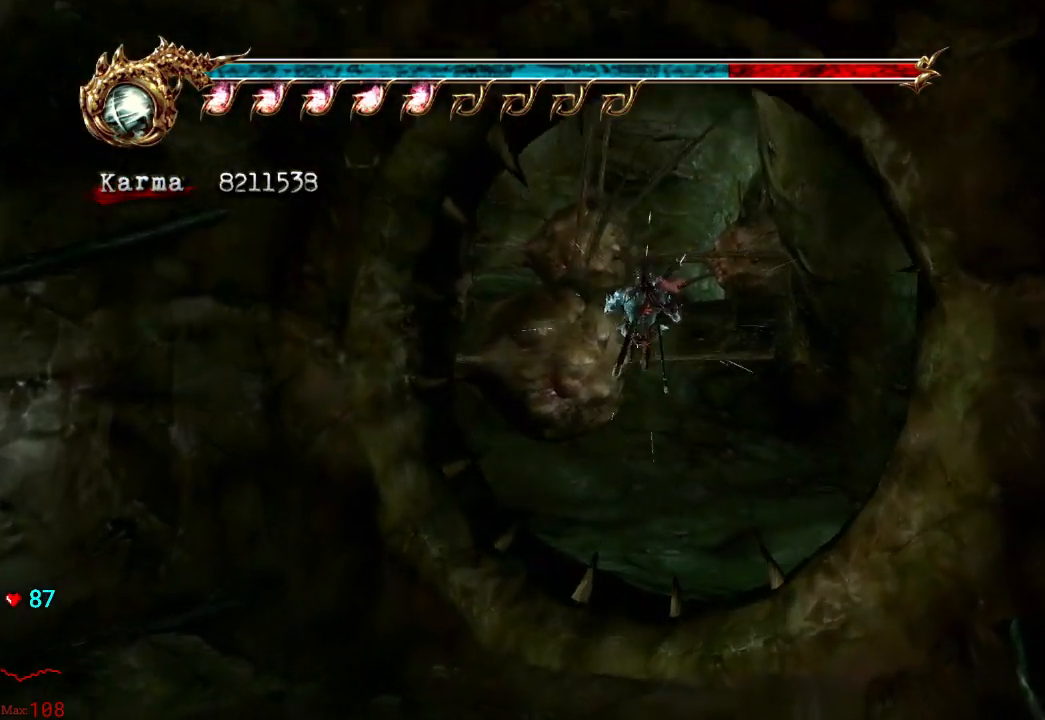
{"buttons": [], "left_stick": "center", "right_stick": "center", "events": [[50, "left_stick", "up-right"], [117, "Y", "down"], [150, "Y", "up"], [150, "left_stick", "center"], [317, "Y", "down"], [383, "Y", "up"], [433, "Y", "down"], [500, "Y", "up"]]}
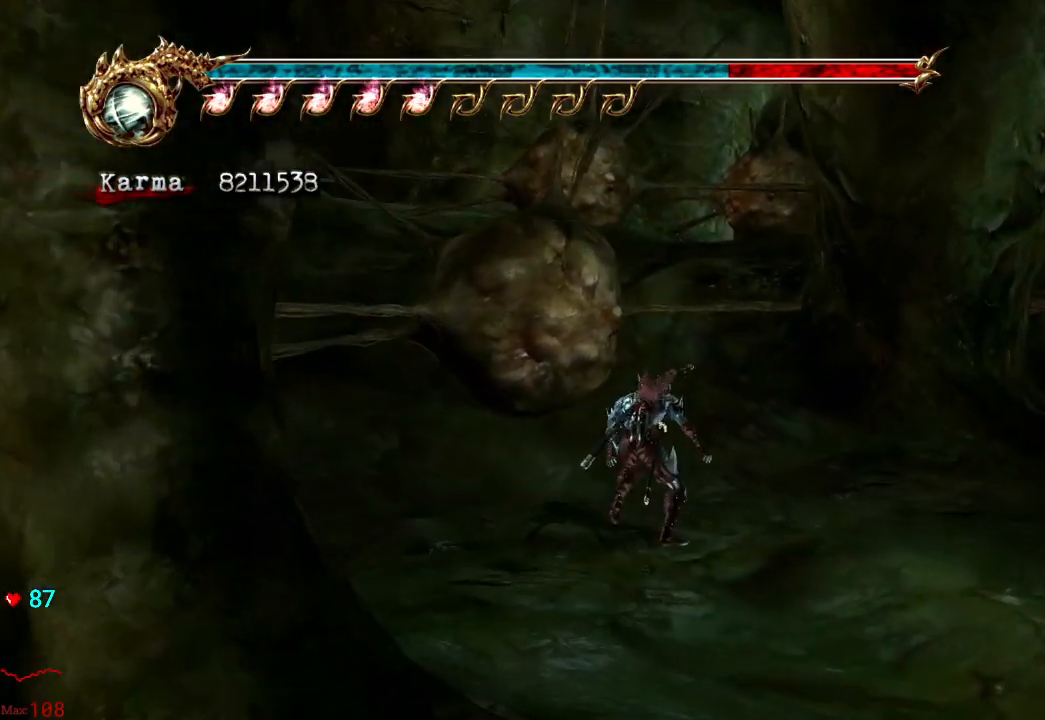
{"buttons": [], "left_stick": "center", "right_stick": "center", "events": []}
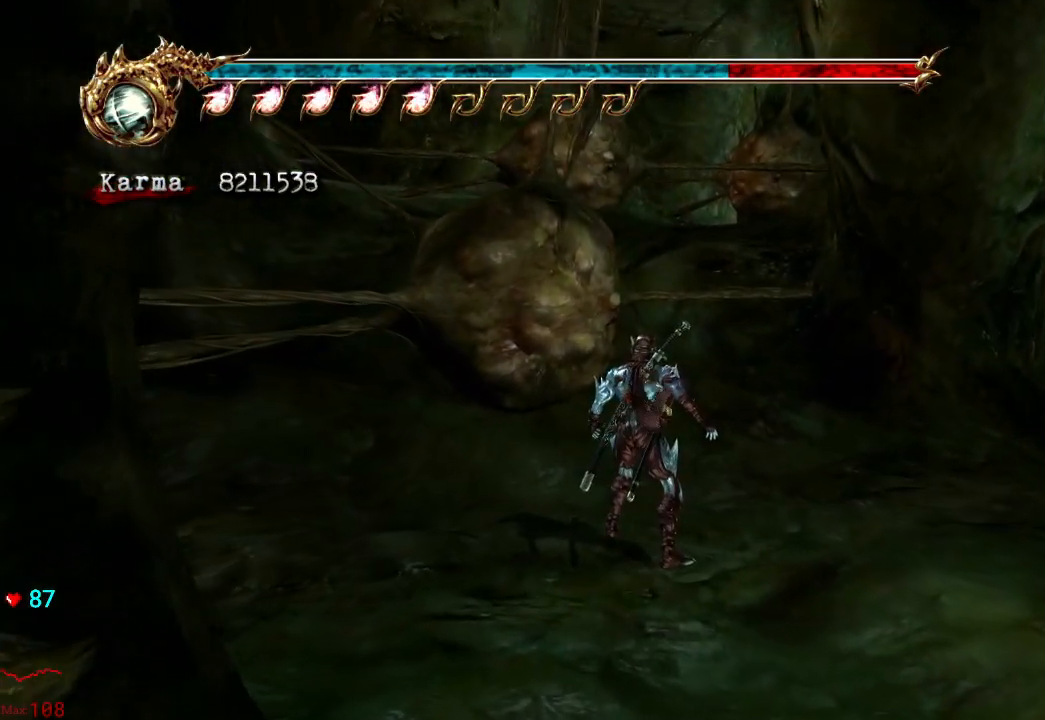
{"buttons": [], "left_stick": "up-right", "right_stick": "center", "events": [[33, "left_stick", "up-left"], [250, "left_stick", "up"], [383, "left_stick", "center"], [500, "left_stick", "up-right"]]}
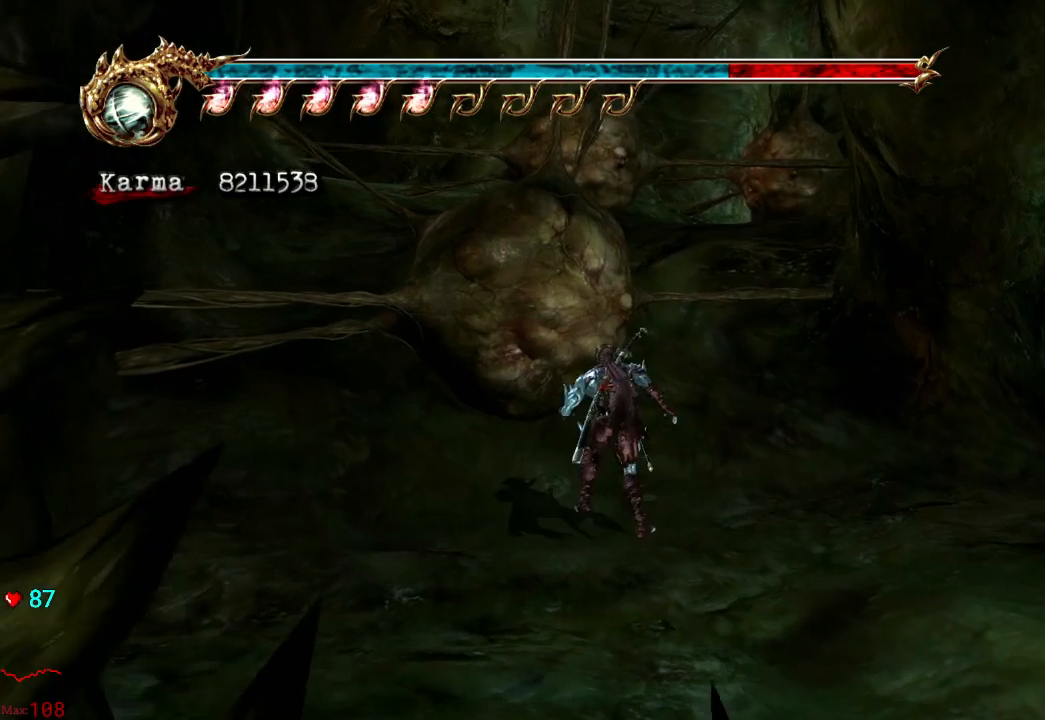
{"buttons": [], "left_stick": "up", "right_stick": "center", "events": [[33, "left_stick", "up"], [200, "left_stick", "left"], [250, "left_stick", "down"], [300, "left_stick", "right"], [317, "Y", "down"], [400, "left_stick", "up"], [417, "Y", "up"]]}
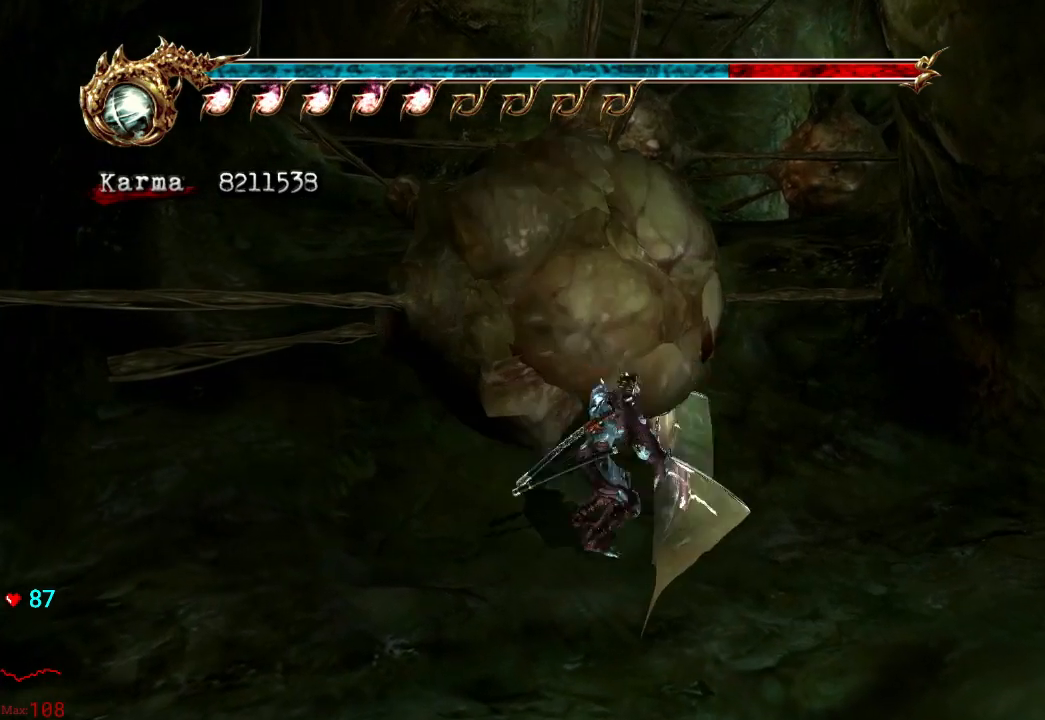
{"buttons": [], "left_stick": "up", "right_stick": "center", "events": [[50, "left_stick", "center"], [400, "left_stick", "up"]]}
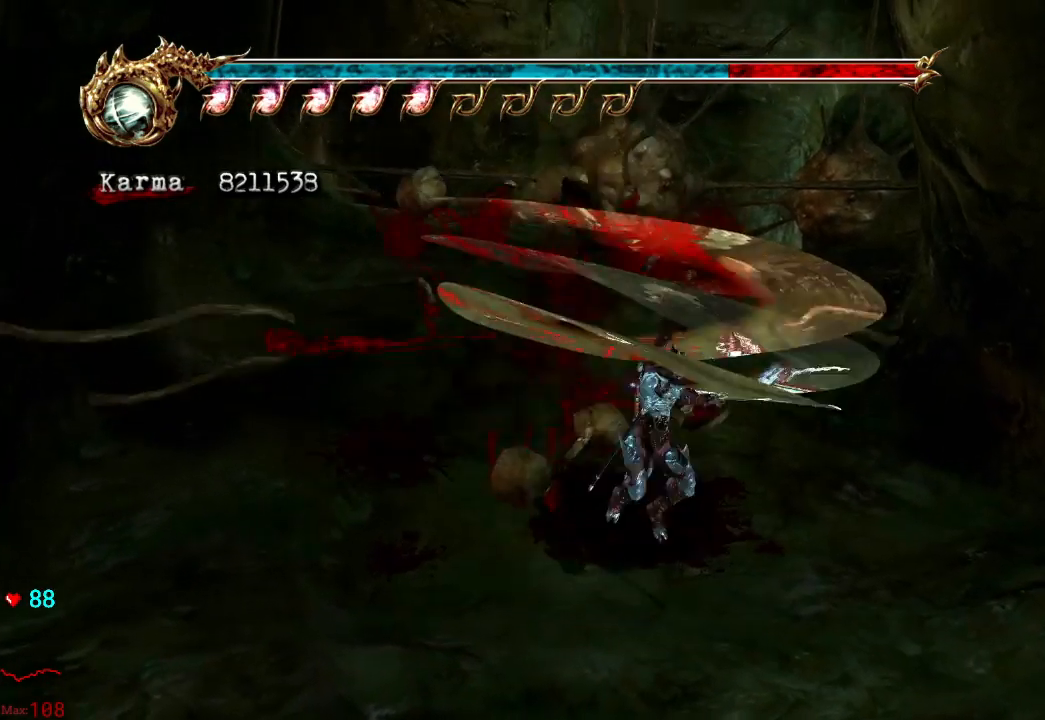
{"buttons": [], "left_stick": "up", "right_stick": "center", "events": []}
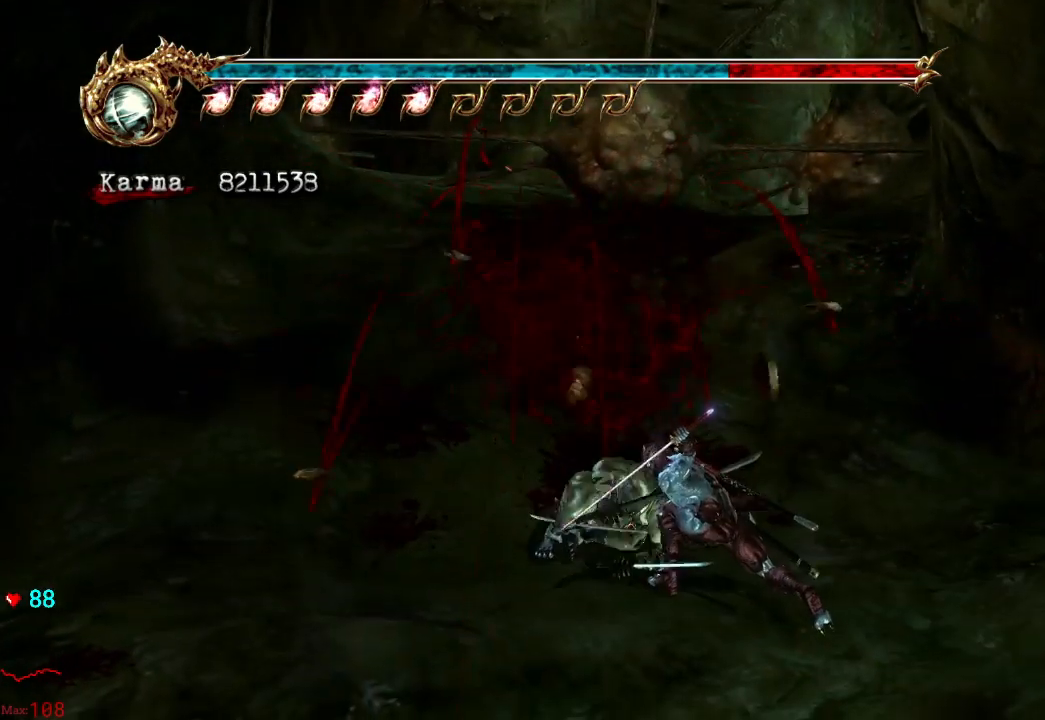
{"buttons": ["L2"], "left_stick": "up", "right_stick": "center", "events": [[367, "L2", "down"]]}
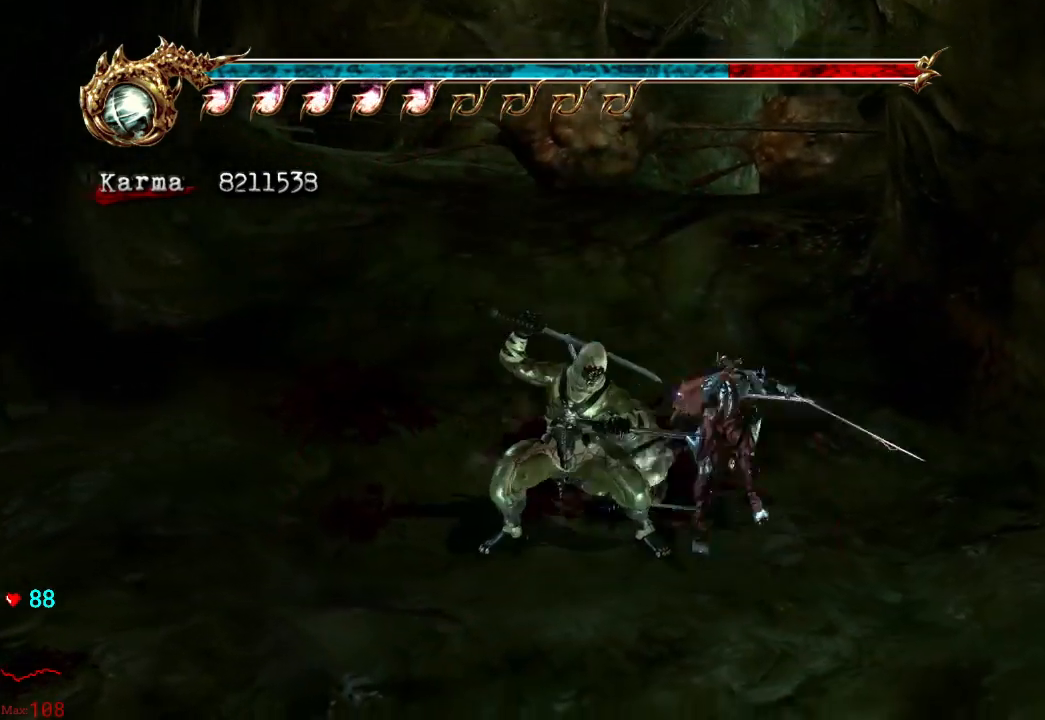
{"buttons": [], "left_stick": "up", "right_stick": "center", "events": [[133, "L2", "up"], [183, "A", "down"], [367, "A", "up"]]}
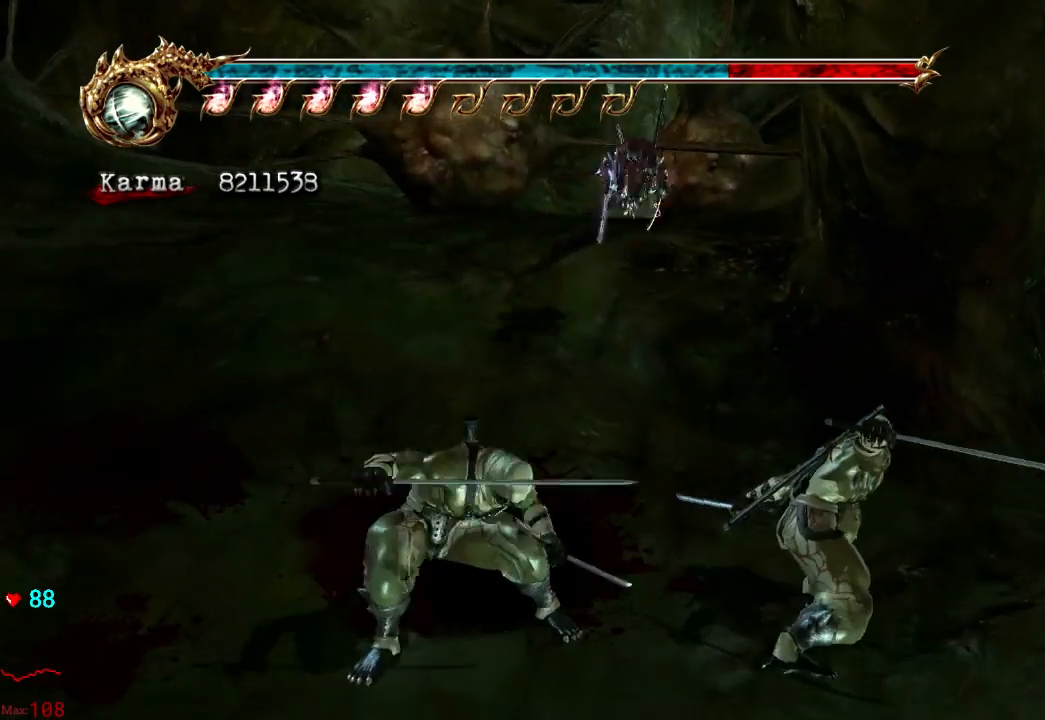
{"buttons": [], "left_stick": "up", "right_stick": "center", "events": [[33, "B", "down"], [183, "left_stick", "center"], [267, "B", "up"], [367, "left_stick", "up"]]}
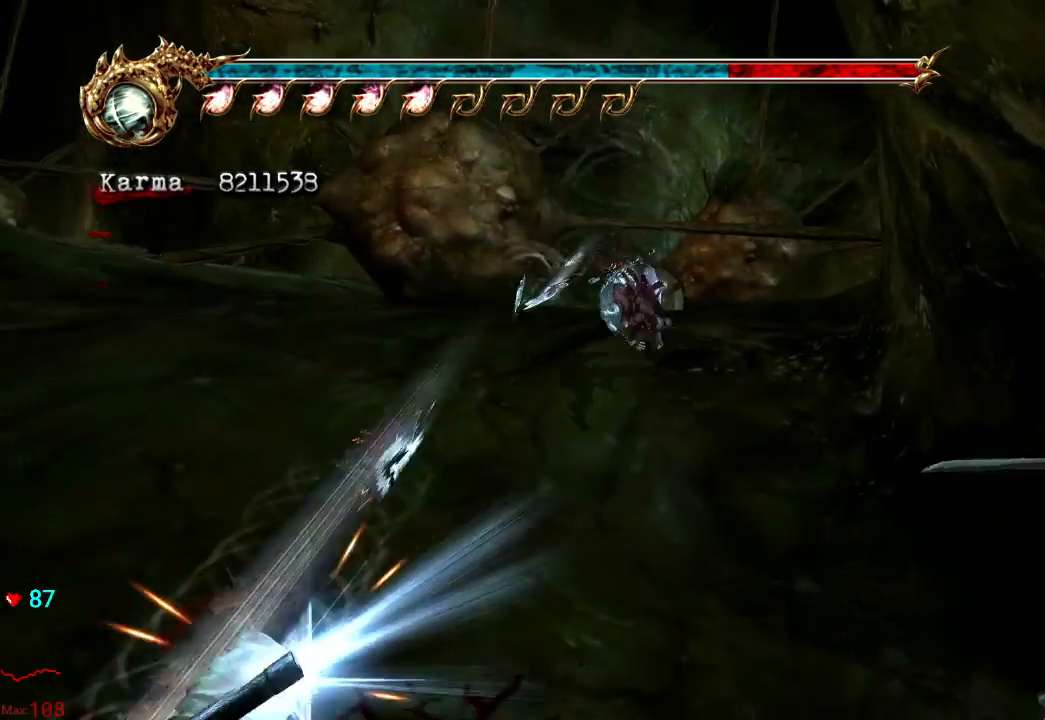
{"buttons": ["L2"], "left_stick": "up", "right_stick": "center"}
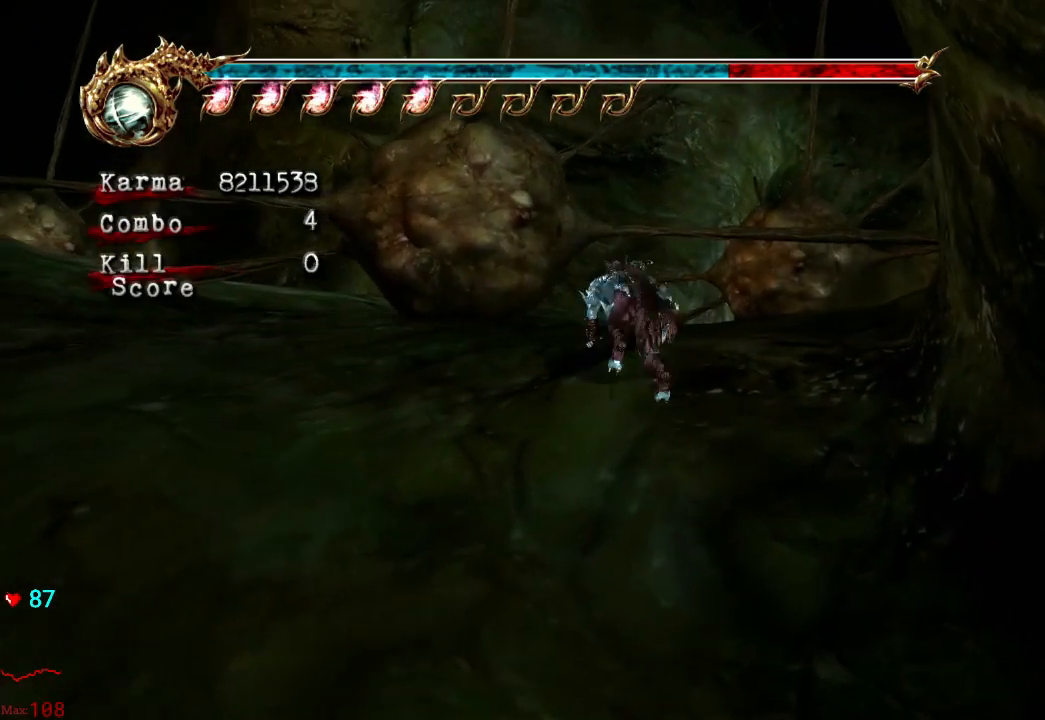
{"buttons": ["Y"], "left_stick": "up-right", "right_stick": "center", "events": [[183, "L2", "up"], [317, "left_stick", "left"], [400, "left_stick", "down"], [450, "left_stick", "up-right"], [500, "Y", "down"]]}
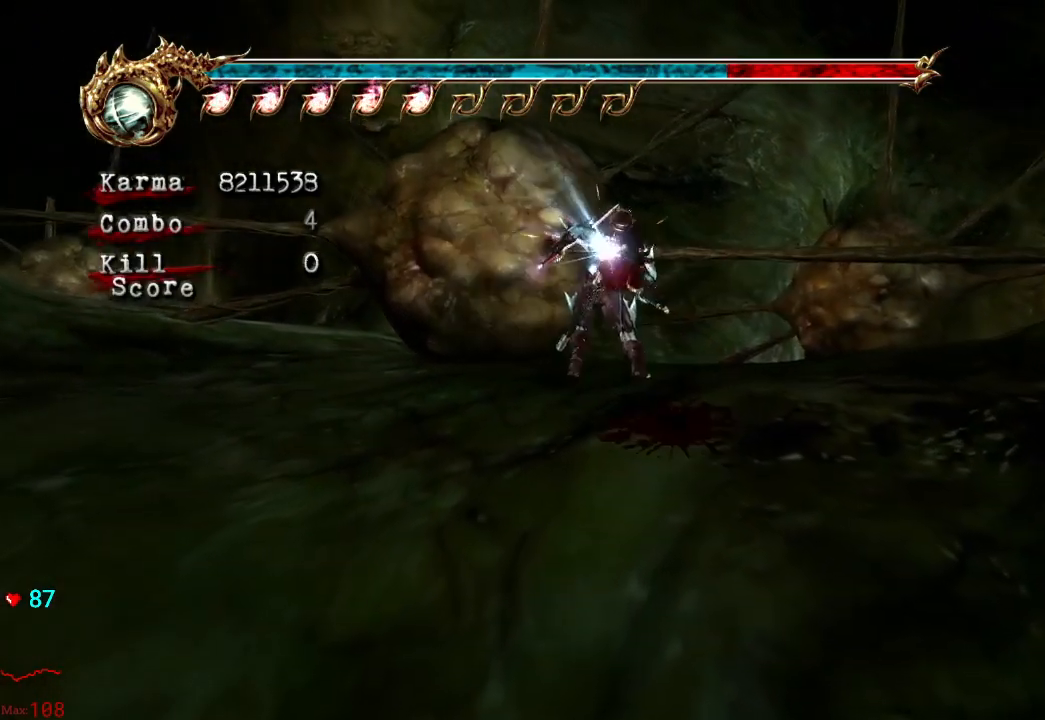
{"buttons": [], "left_stick": "up-right", "right_stick": "center", "events": [[100, "Y", "up"], [117, "left_stick", "center"], [150, "Y", "down"], [250, "Y", "up"], [383, "left_stick", "up"], [433, "left_stick", "up-right"]]}